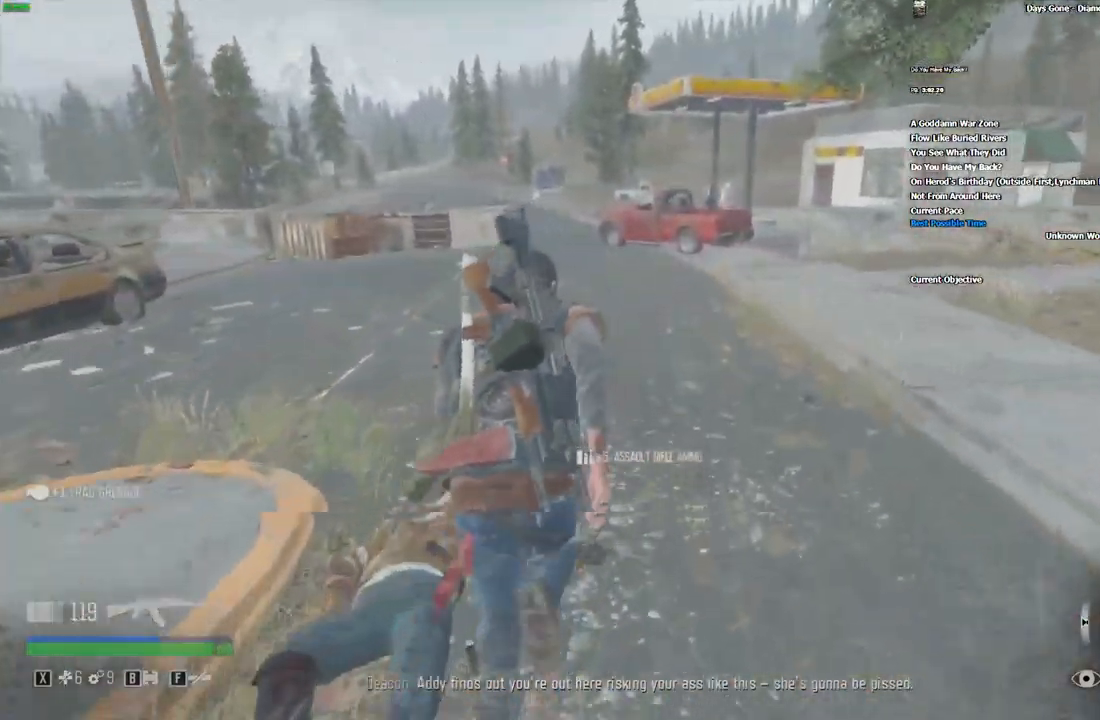
Gameplay with keyboard and mouse; each line is a JSON object with the keys and mouse buttons held at the frame after it. "events" lists presses ("down") and releases ("up") of "/", "0", "1", "2", "3", "4", "5", "6", "7", "8", "9", "a", "alt_l", "alt_r", "b", "backslash", "backspace", "c", "caps_lock", "comma", "ctrl_l", "ctrl_r", "d", "e", "equals", "escape", "f", "f1", "f10", "f11", "f12", "f2", "f3", "f4", "f5", "f6", "f7", "f8", "f9", "g", "h", "i", "j", "k", "l", "lbracket", "m", "minus", "n", "o", "p", "q", "quote", "r", "rbracket", "return", "s", "semicolon", "shift_l", "shift_r", "space", "super", "t", "tab", "tilde", "u", "v", "w", "x", "y", "z", "mouse_left", "mouse_wheel", "mouse_right" and "mouse_mb4" between this image and that frame as [ms after this image, input, new state], when the widget could be followed in between. "mouse_left", "mouse_wheel", "mouse_right", "mouse_mb4" = the "left", "wheel", "right", "mb4" buttons of the "mouse" list. No other keys are recorded. "wheel" means that the mouse wheel is clicked or scrolled. Mouse movement is not recorded. Not read: ..
{"keys": ["shift_l", "w"], "mouse": [], "events": [[217, "r", "down"], [500, "r", "up"]]}
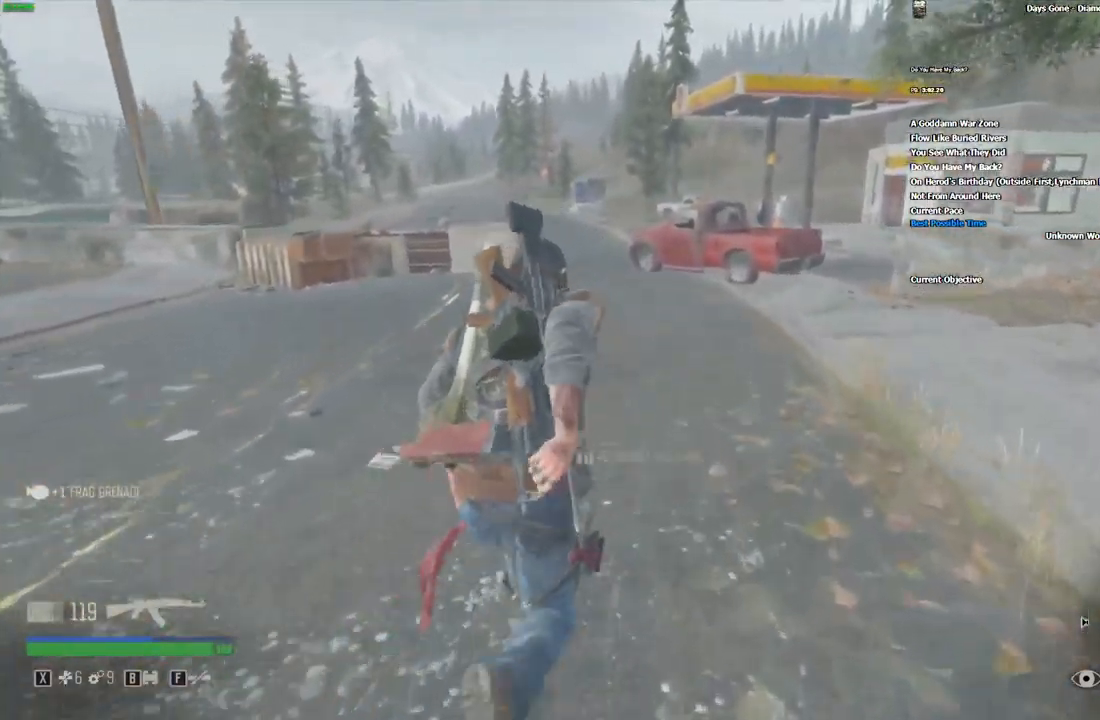
{"keys": ["r", "shift_l", "w"], "mouse": [], "events": [[84, "r", "down"], [184, "r", "up"], [250, "r", "down"], [334, "r", "up"], [417, "r", "down"]]}
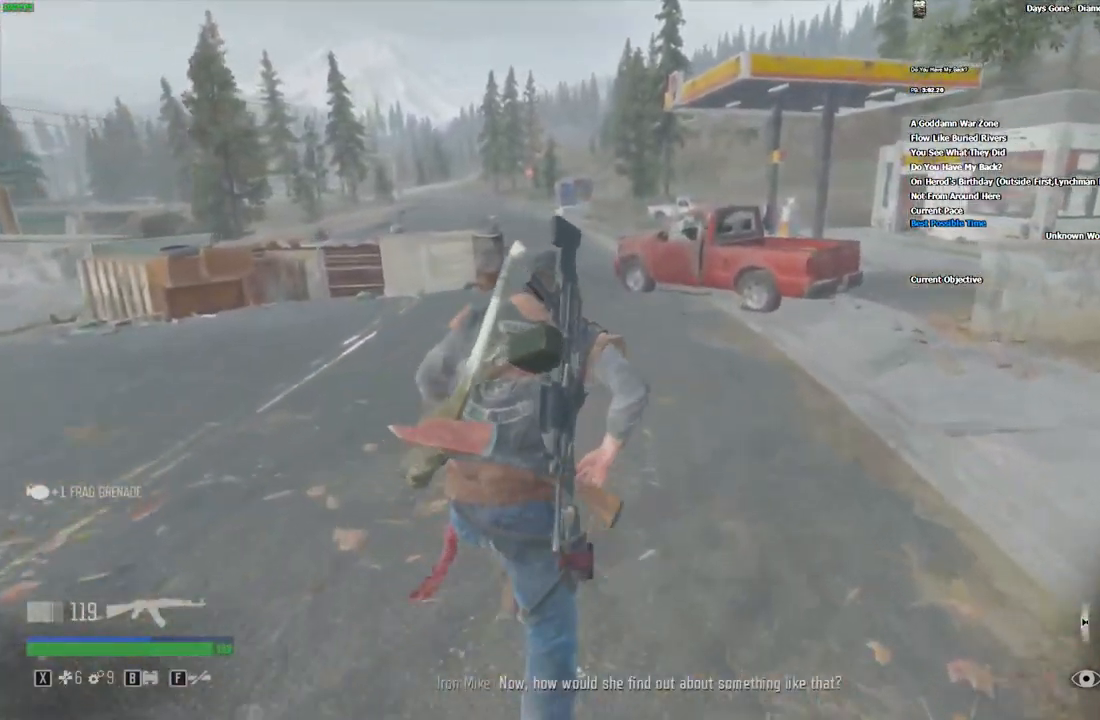
{"keys": ["shift_l", "w"], "mouse": [], "events": [[17, "r", "up"], [84, "r", "down"], [167, "r", "up"], [250, "r", "down"], [300, "r", "up"], [417, "r", "down"], [484, "r", "up"]]}
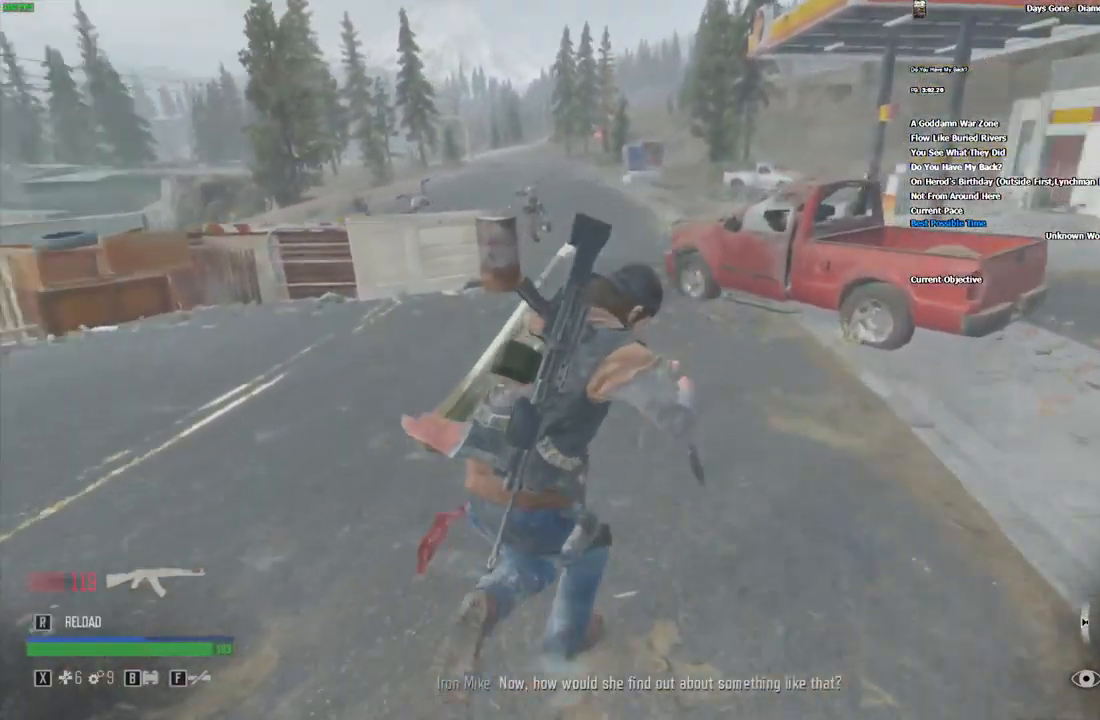
{"keys": ["shift_l", "w"], "mouse": [], "events": [[67, "d", "down"], [367, "r", "down"], [417, "d", "up"], [484, "r", "up"]]}
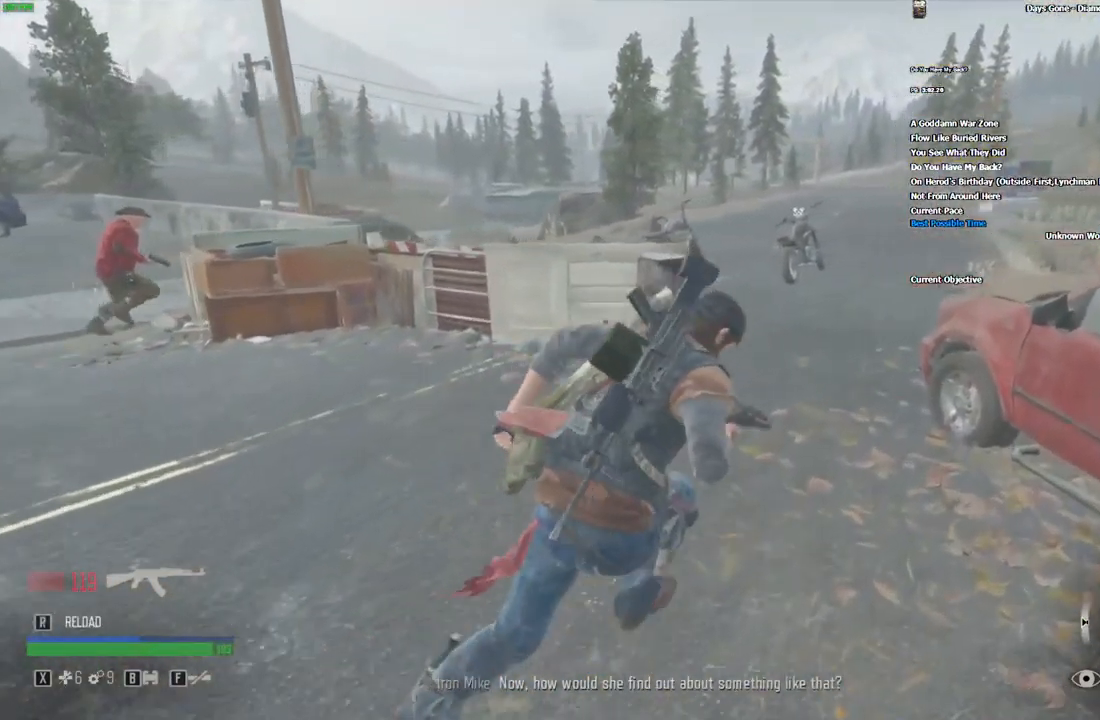
{"keys": ["shift_l", "w"], "mouse": []}
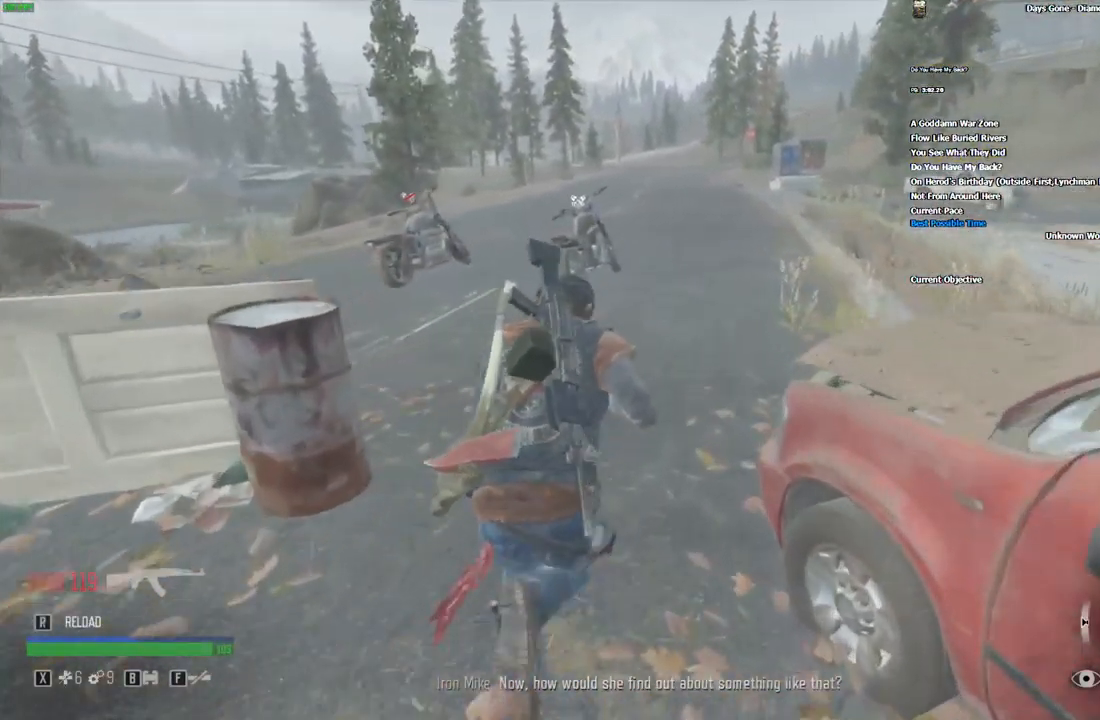
{"keys": ["shift_l", "w"], "mouse": [], "events": []}
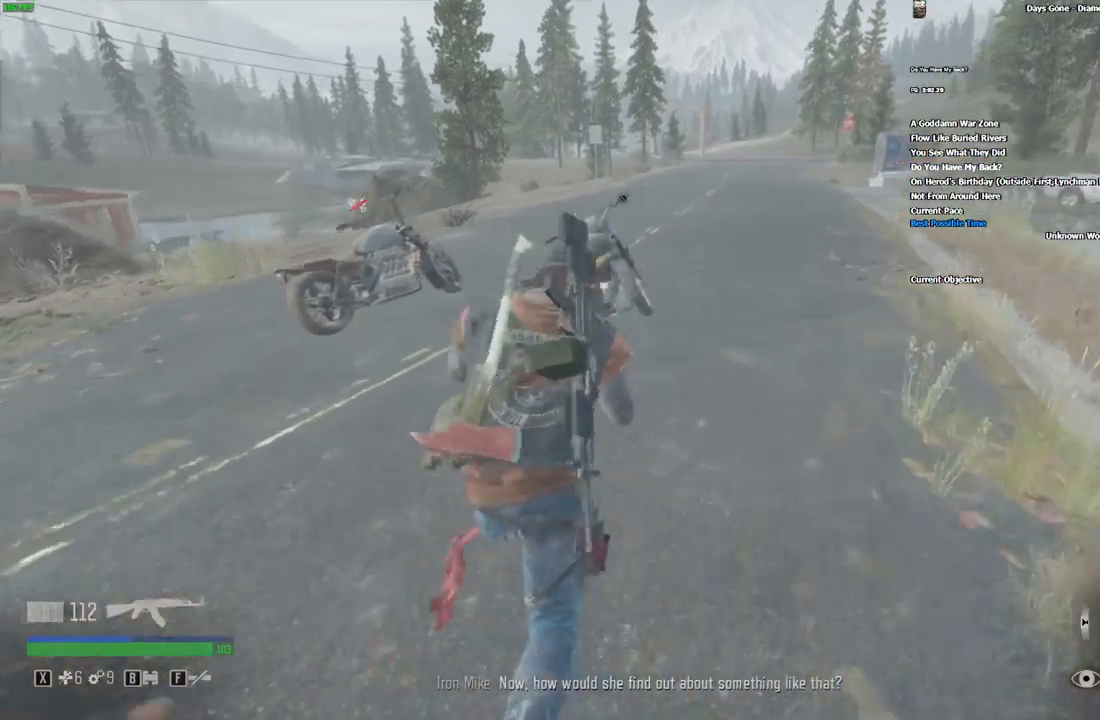
{"keys": ["e", "w"], "mouse": [], "events": [[266, "e", "down"], [466, "shift_l", "up"]]}
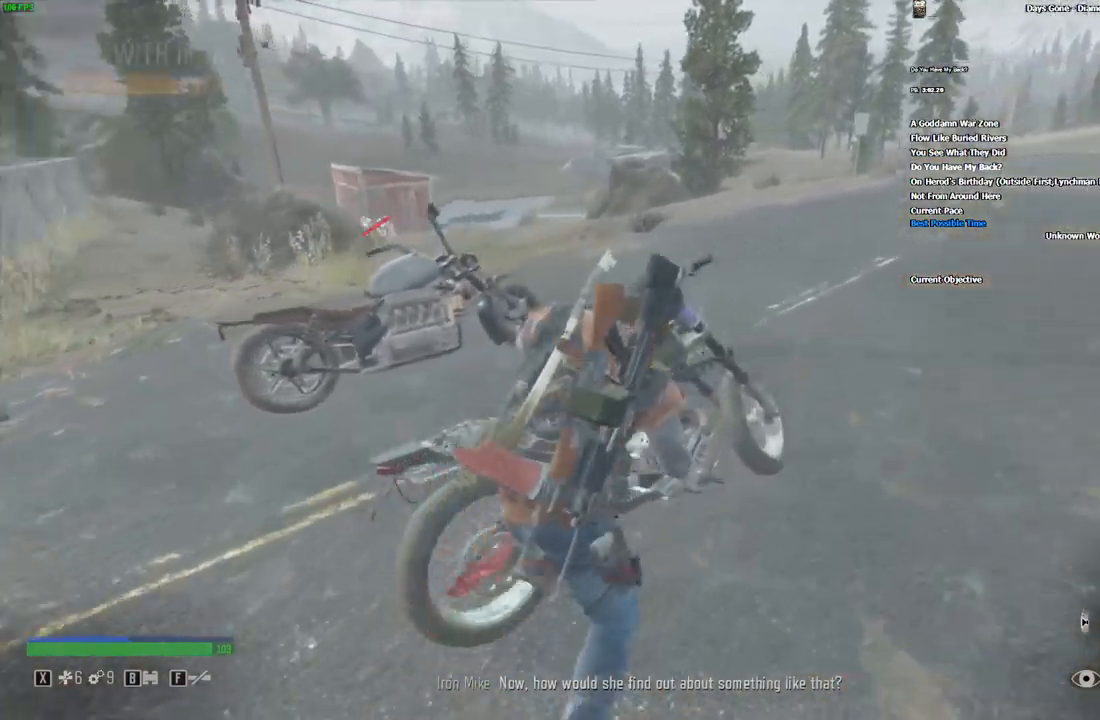
{"keys": ["a", "w"], "mouse": [], "events": [[333, "e", "up"], [416, "a", "down"]]}
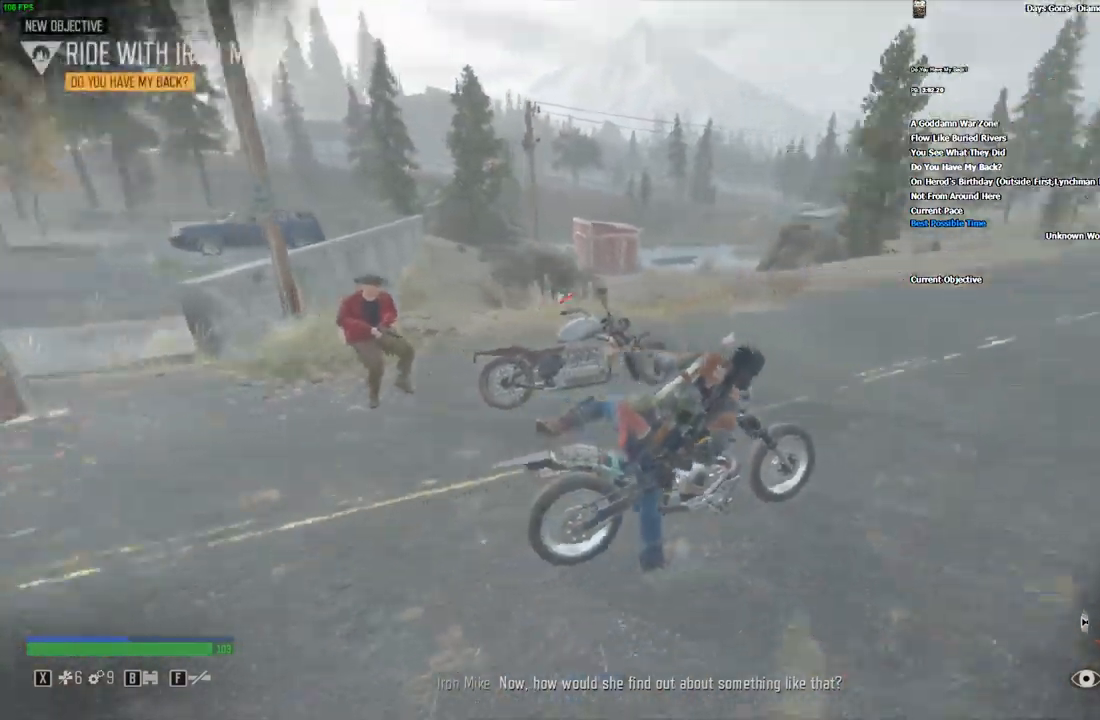
{"keys": ["w"], "mouse": [], "events": [[183, "a", "up"]]}
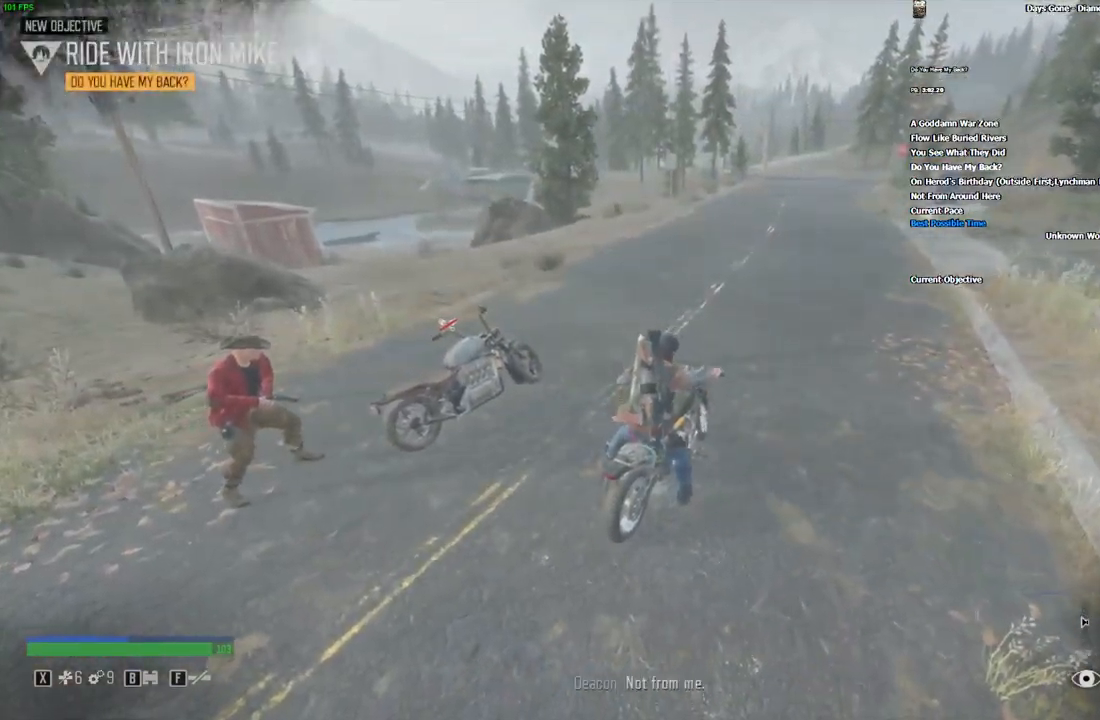
{"keys": ["w"], "mouse": [], "events": []}
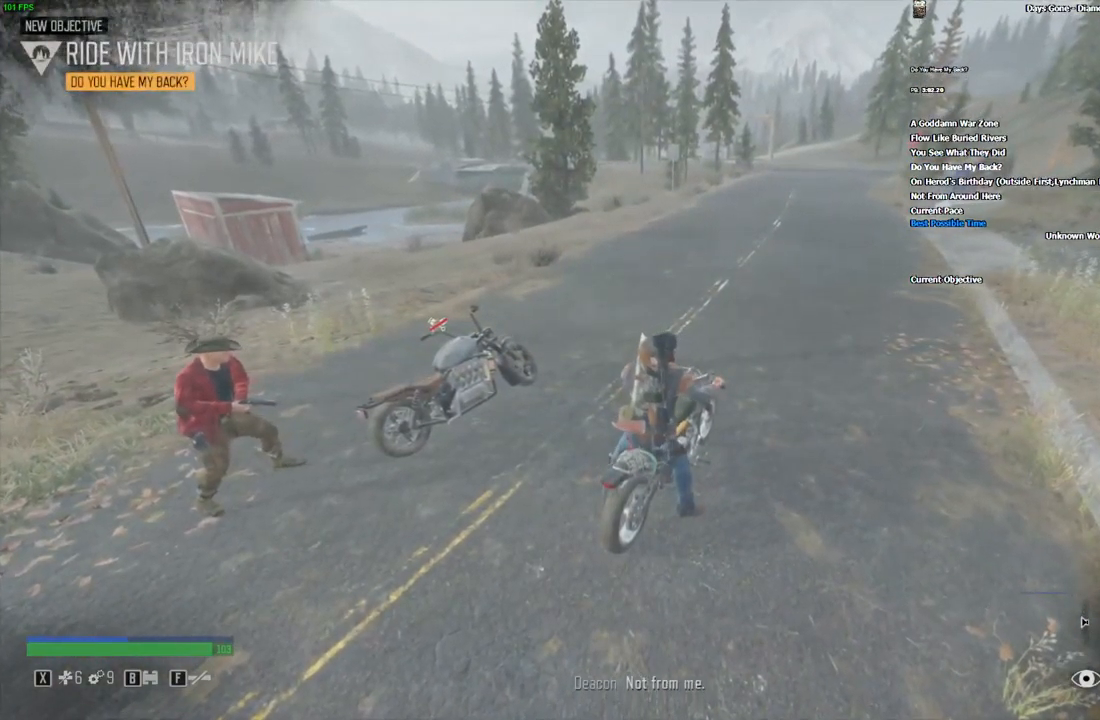
{"keys": ["w"], "mouse": [], "events": []}
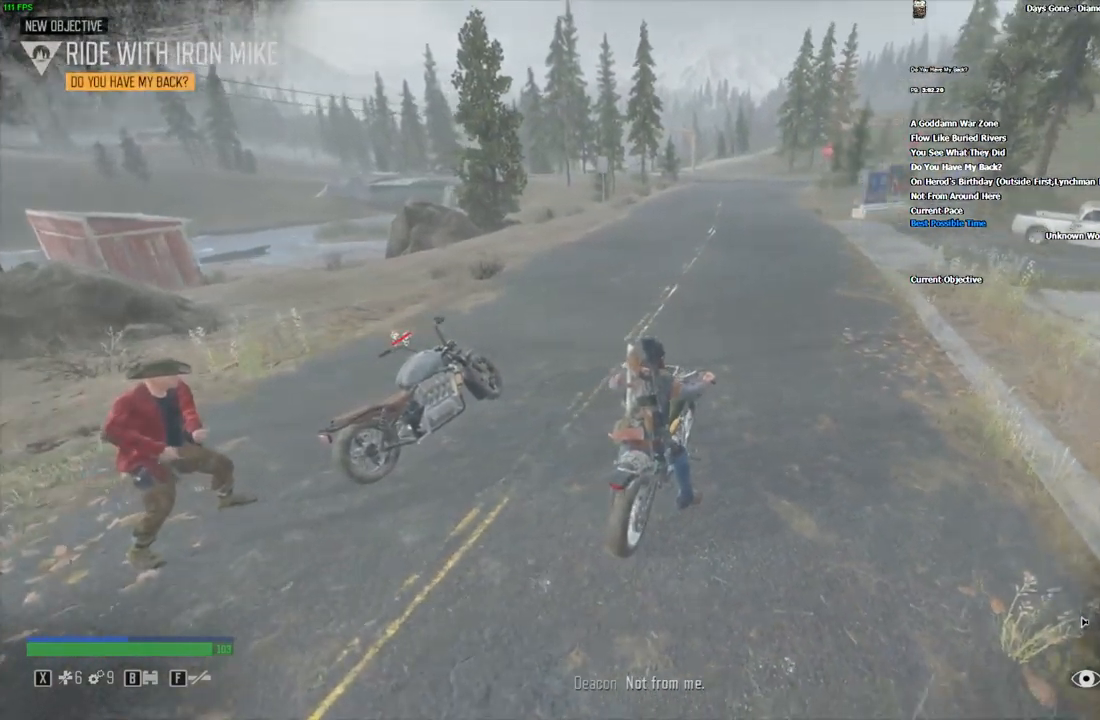
{"keys": ["w"], "mouse": [], "events": []}
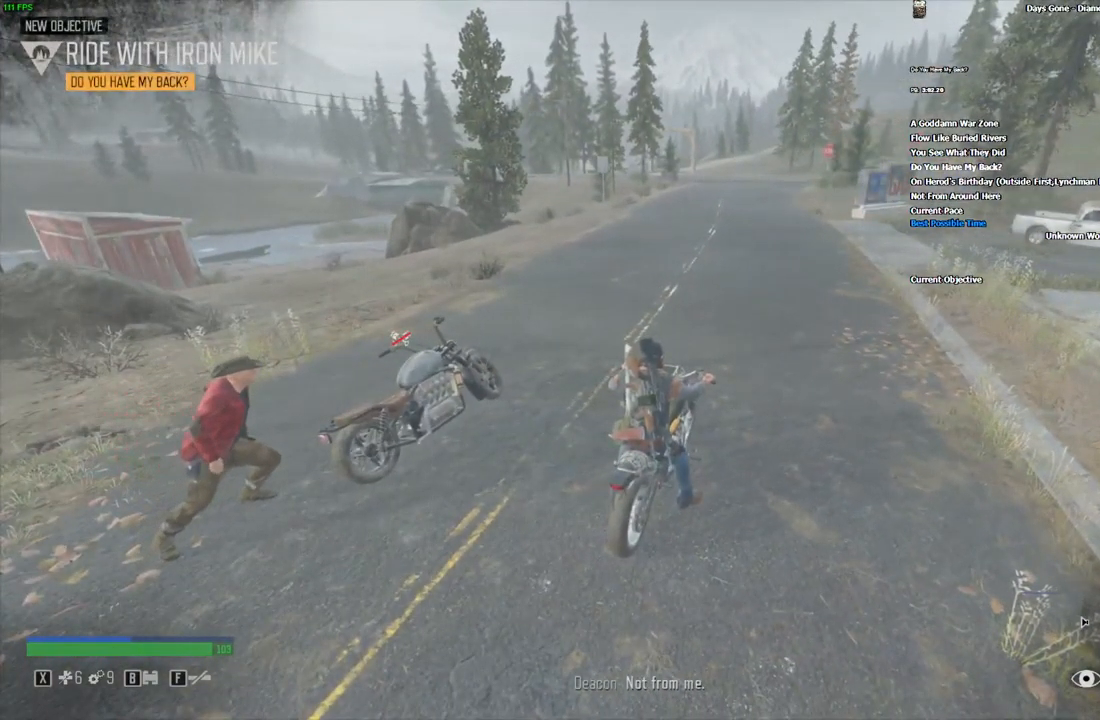
{"keys": ["w"], "mouse": [], "events": []}
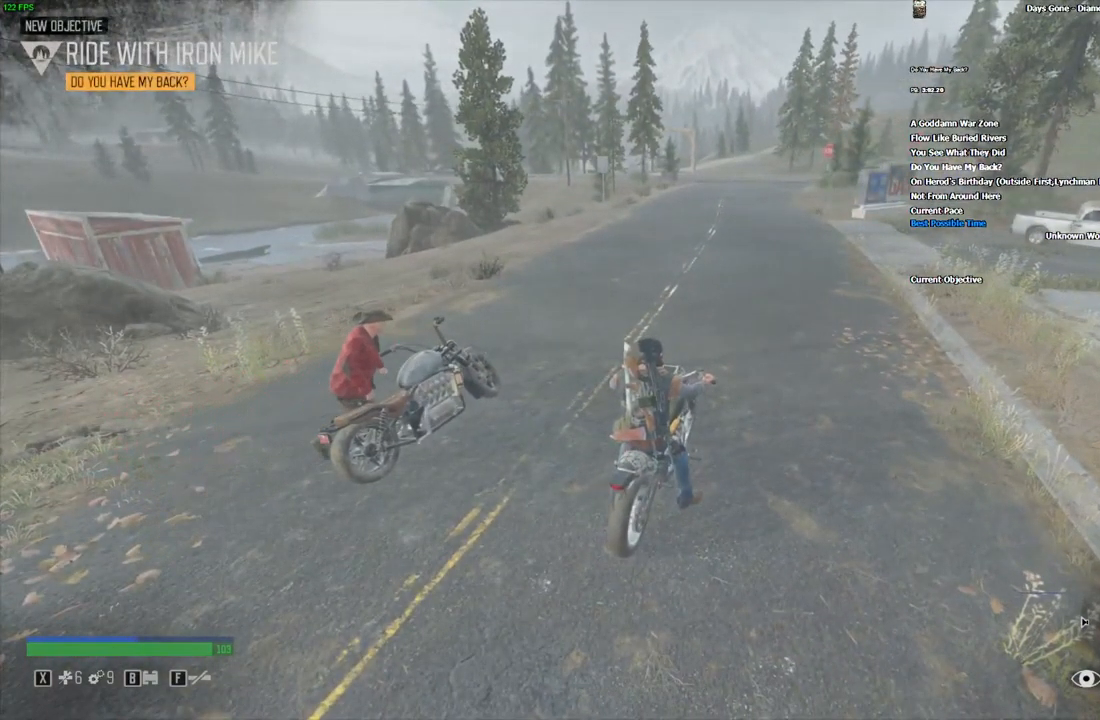
{"keys": ["w"], "mouse": [], "events": []}
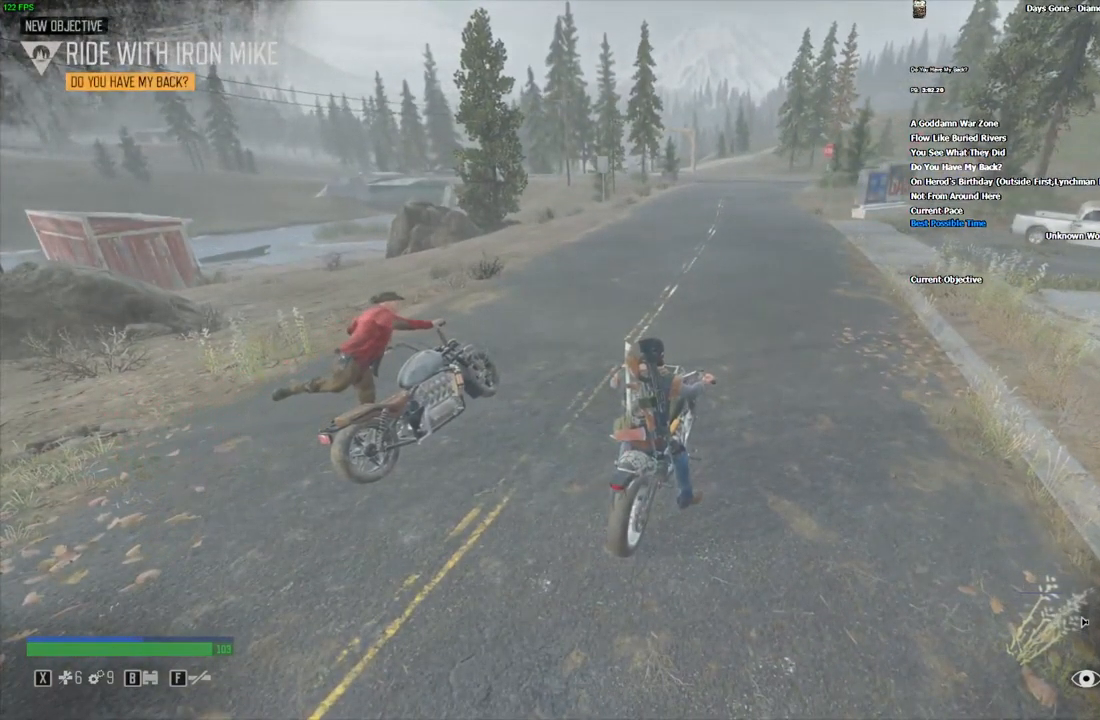
{"keys": ["w"], "mouse": [], "events": []}
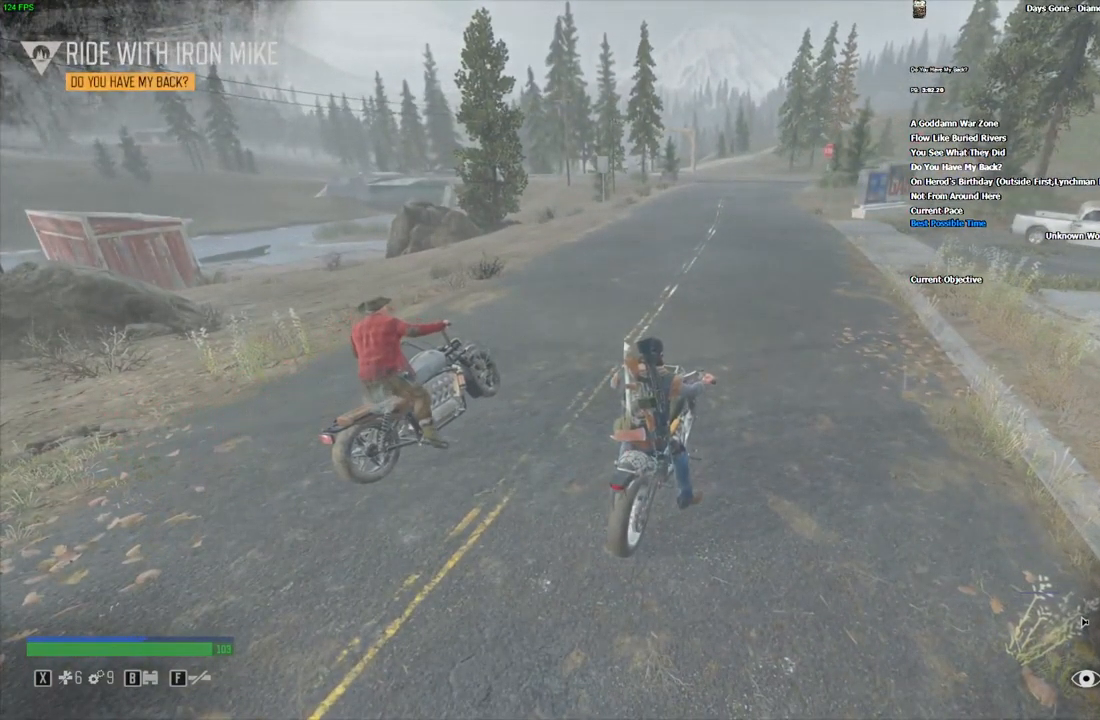
{"keys": ["w"], "mouse": [], "events": []}
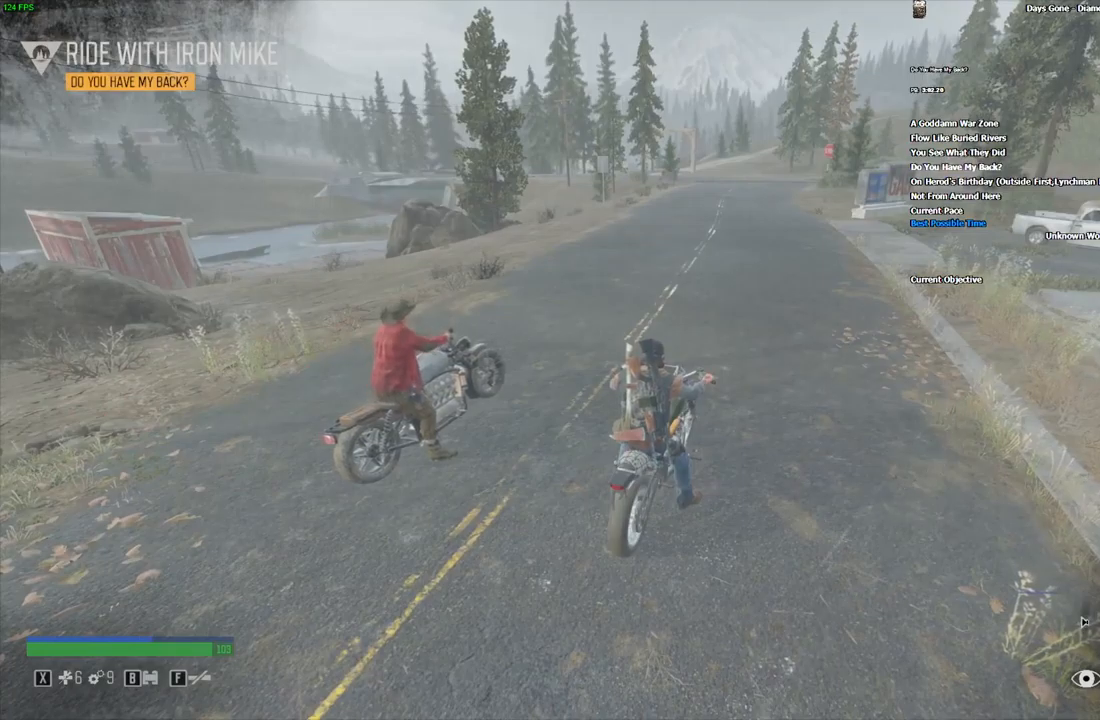
{"keys": ["w"], "mouse": [], "events": [[400, "a", "down"], [500, "a", "up"]]}
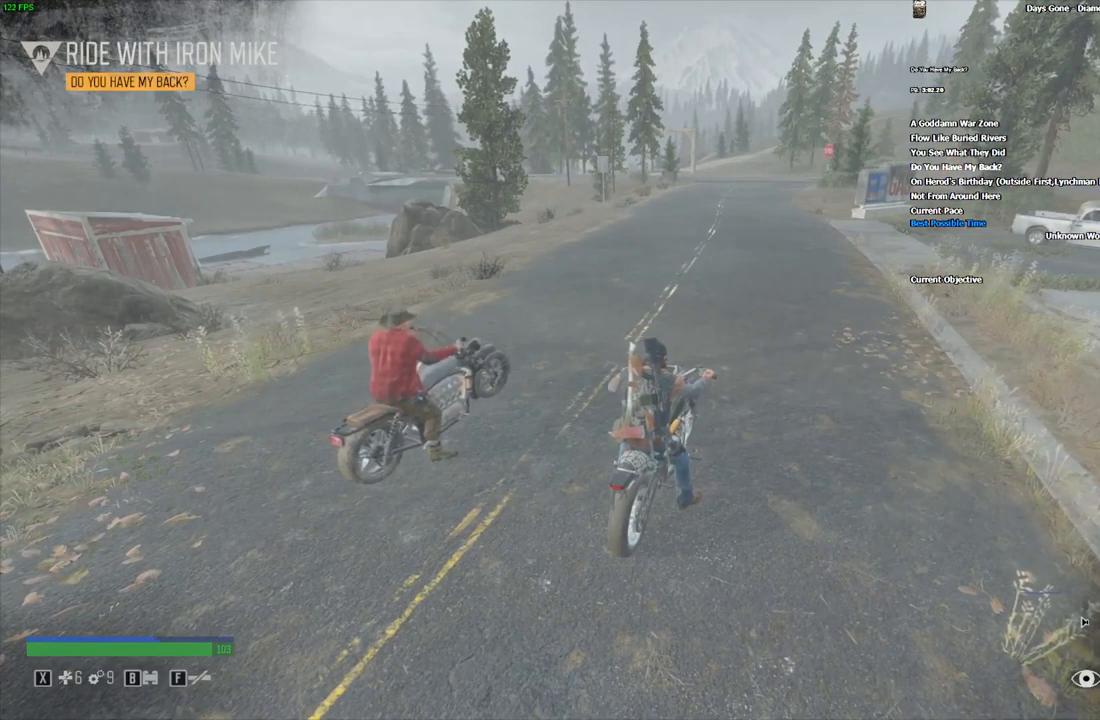
{"keys": ["w"], "mouse": [], "events": [[300, "a", "down"], [383, "a", "up"]]}
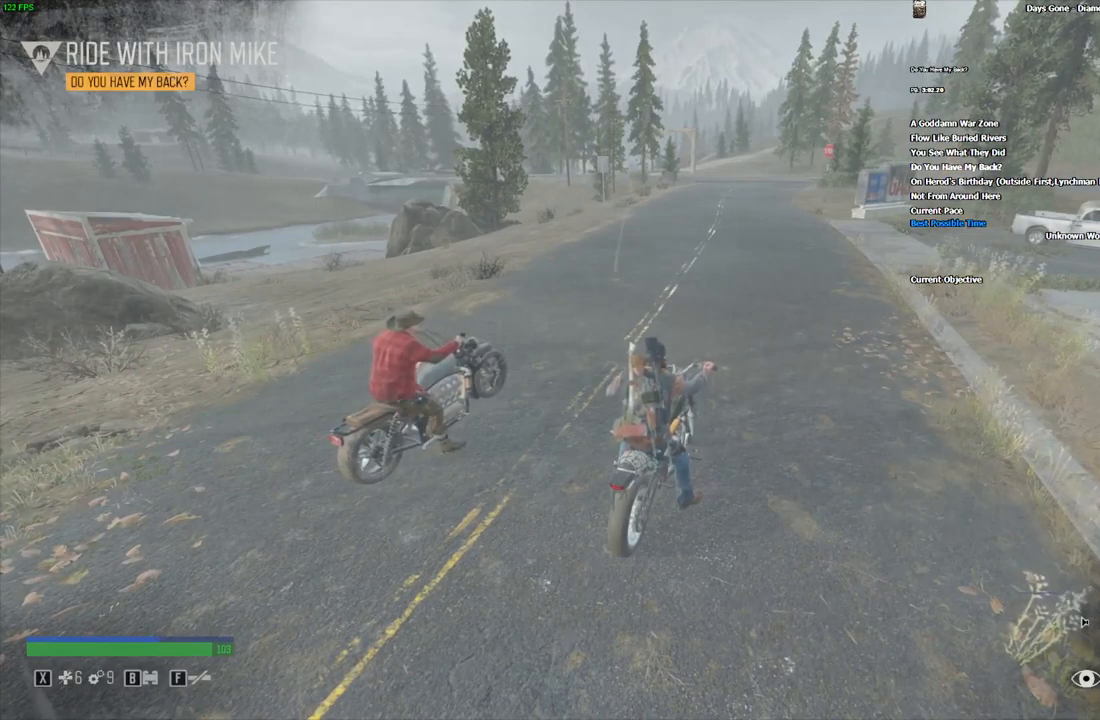
{"keys": ["w"], "mouse": [], "events": [[250, "a", "down"], [333, "a", "up"]]}
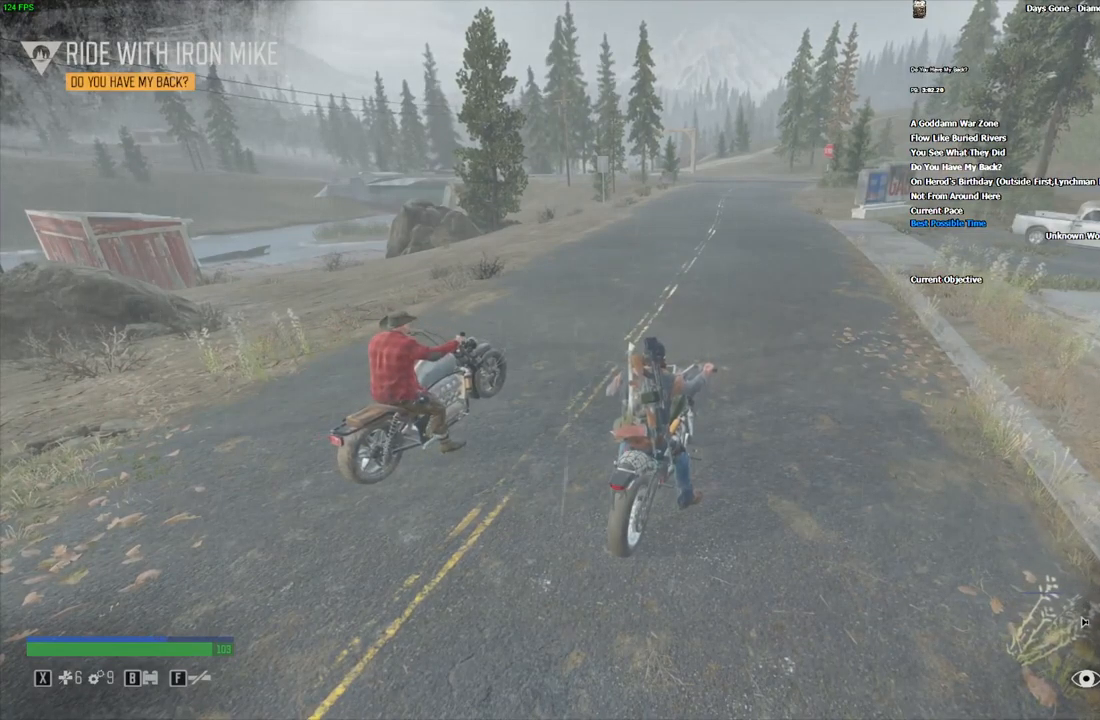
{"keys": ["w"], "mouse": [], "events": [[133, "a", "down"], [233, "a", "up"], [333, "a", "down"], [400, "a", "up"]]}
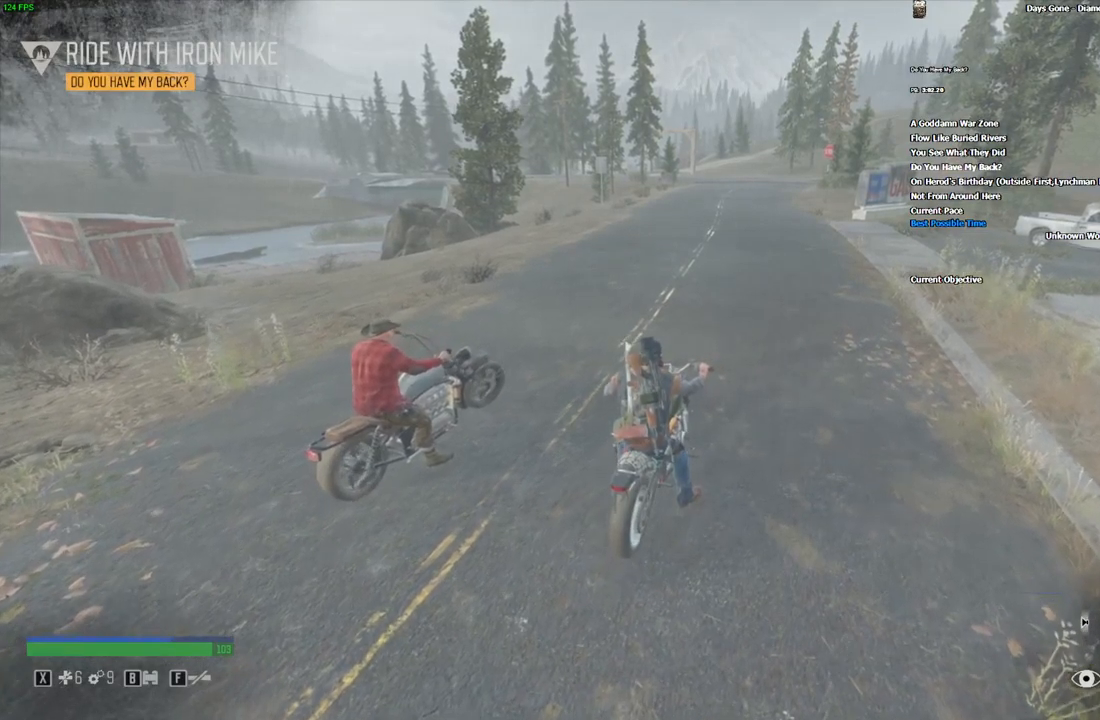
{"keys": ["w"], "mouse": [], "events": []}
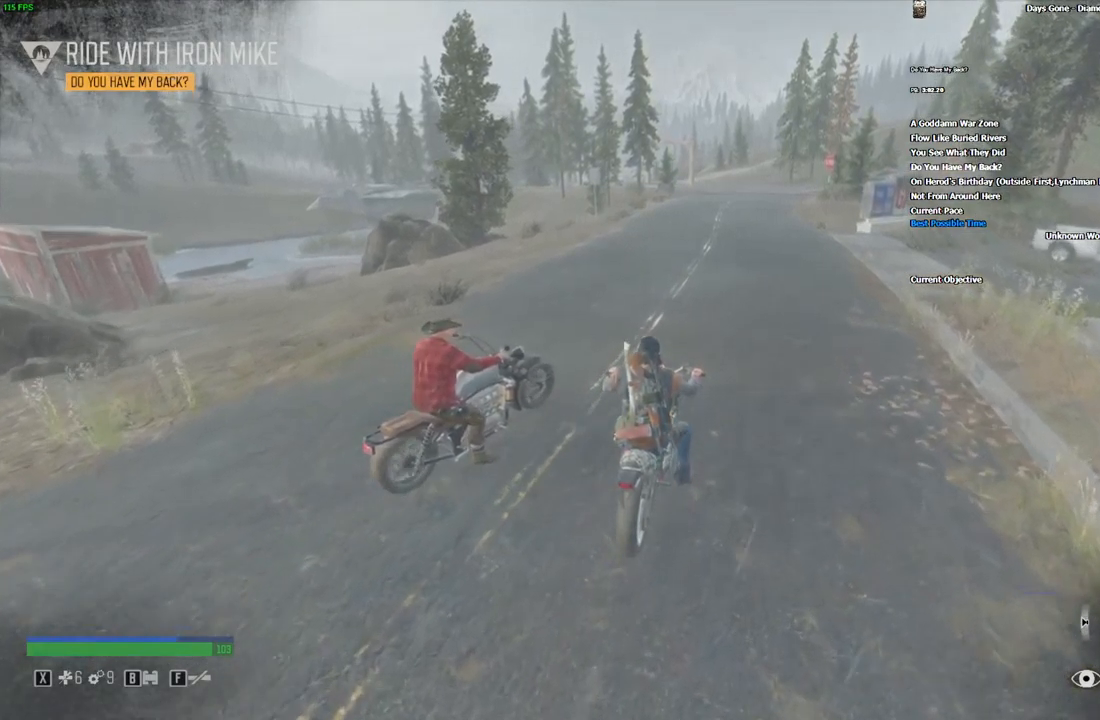
{"keys": ["w"], "mouse": [], "events": [[133, "d", "down"], [250, "d", "up"]]}
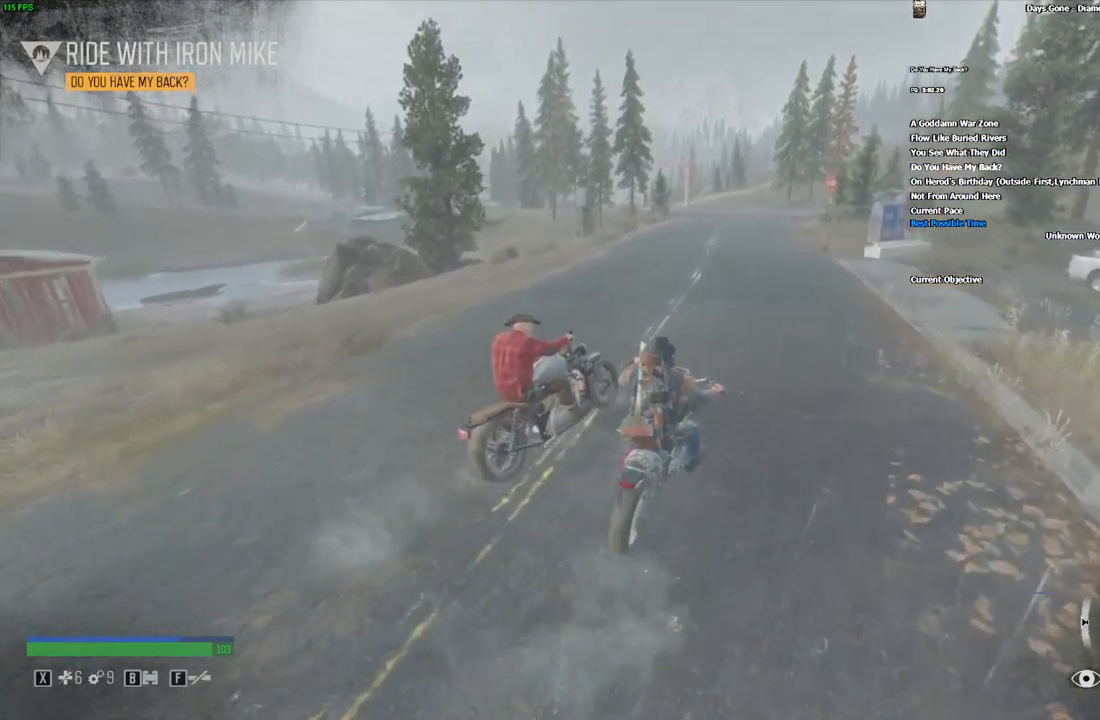
{"keys": ["w"], "mouse": [], "events": []}